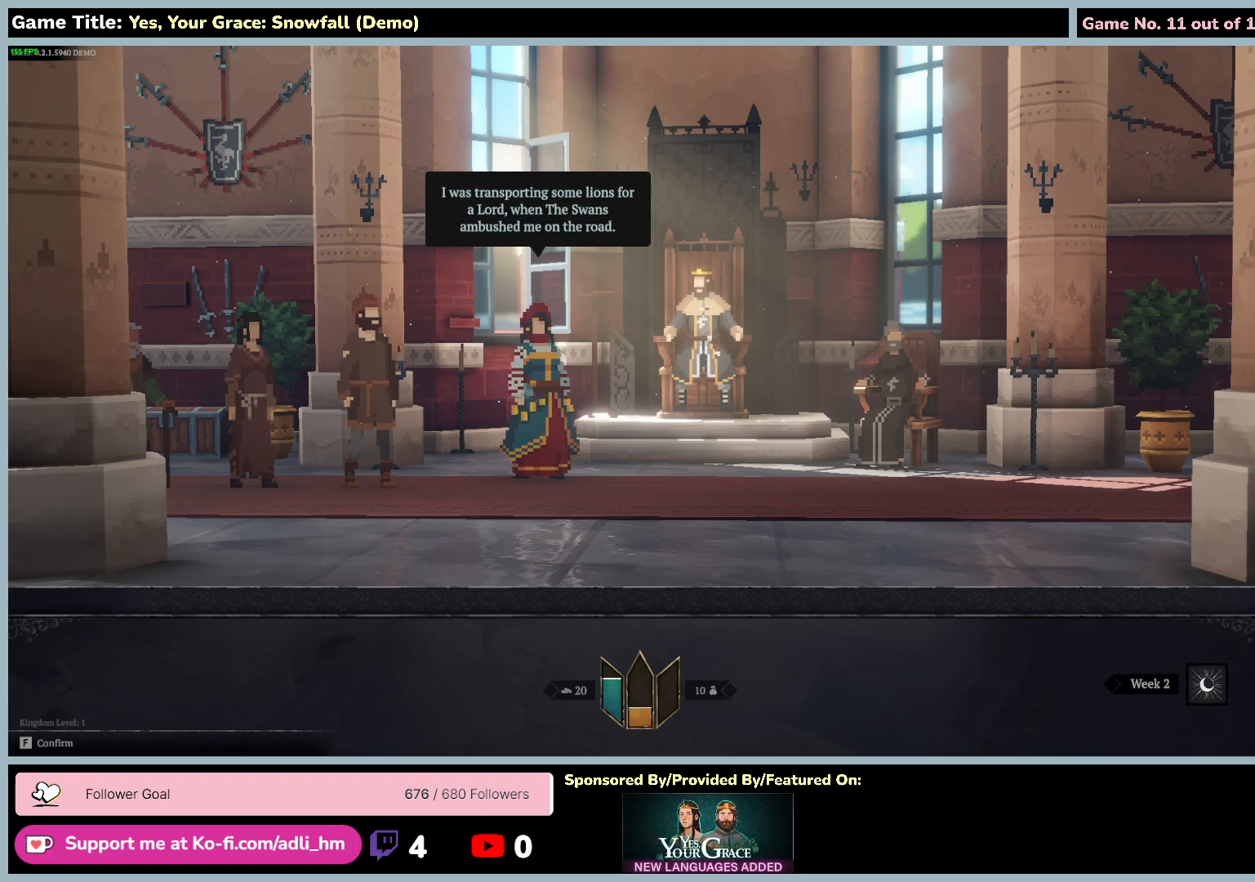
Gameplay with keyboard and mouse; each line is a JSON object with the keys and mouse buttons held at the frame after it. "events" lists presses ("down") and releases ("up") of "0", "1", "2", "3", "4", "5", "6", "7", "8", "9", "a", "alt", "b", "c", "caps_lock", "ctrl", "d", "down", "e", "escape", "f", "f1", "f2", "f3", "f4", "f5", "f6", "f7", "f8", "g", "h", "i", "j", "k", "l", "left", "m", "n", "o", "p", "q", "r", "return", "right", "s", "shift", "space", "t", "tab", "tilde", "u", "up", "v", "w", "x", "y", "z", "mouse_left", "mouse_wheel" and "mouse_right" between this image and that frame as [ms after this image, input, new state], when the widget could be followed in between. "mouse_left", "mouse_wheel", "mouse_right" = the "left", "wheel", "right" buttons of the "mouse" list. No other keys are recorded. "wheel" means that the mouse wheel is clicked or scrolled. Mouse movement is not recorded.
{"keys": [], "mouse": [], "events": []}
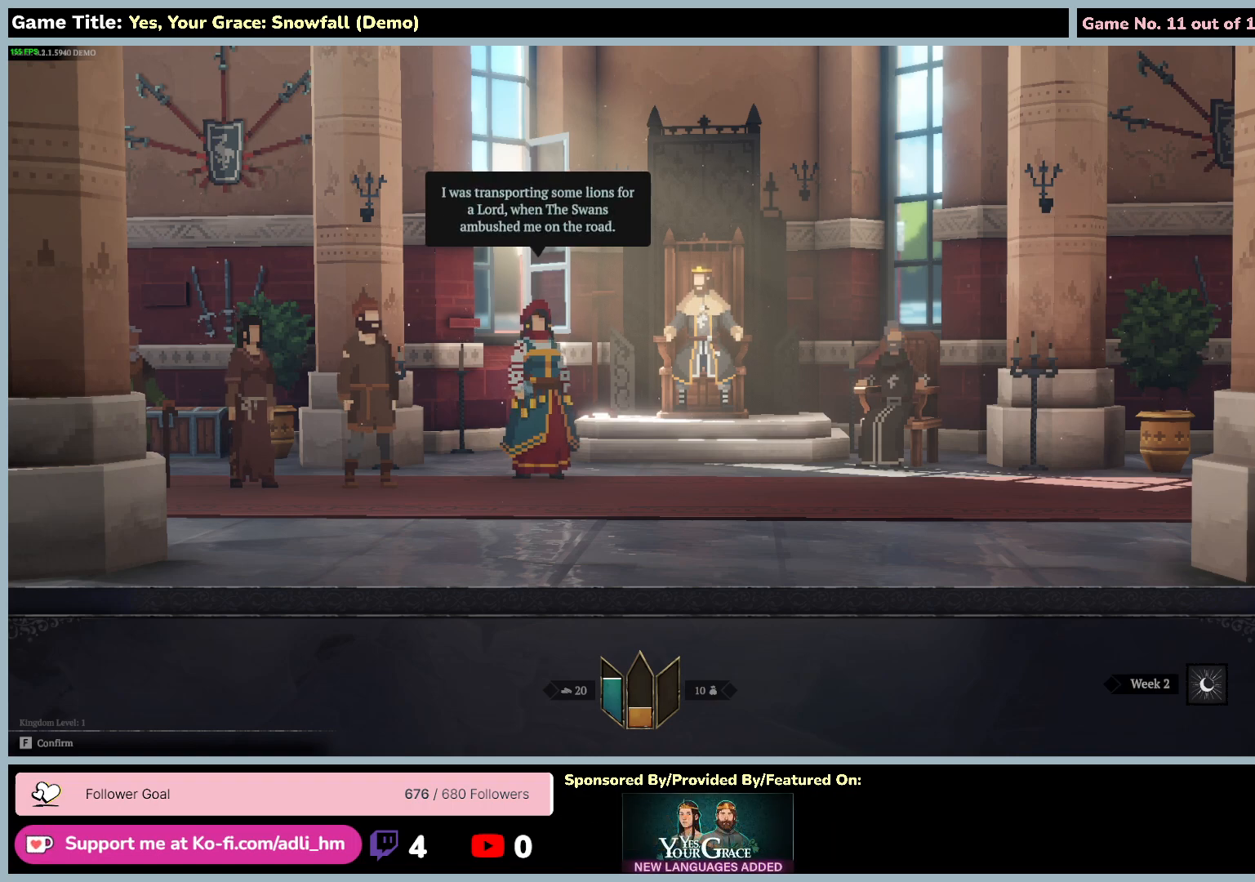
{"keys": [], "mouse": [], "events": []}
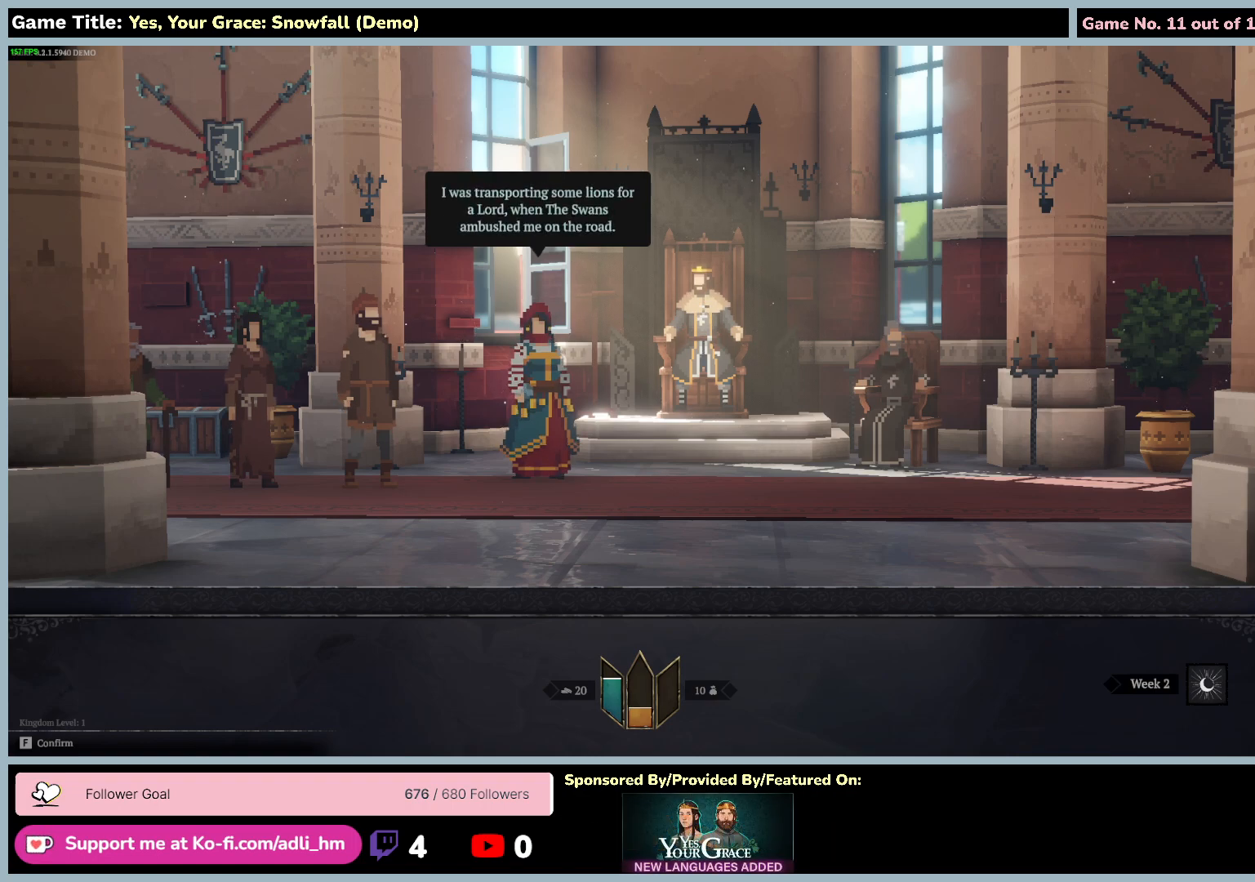
{"keys": [], "mouse": [], "events": []}
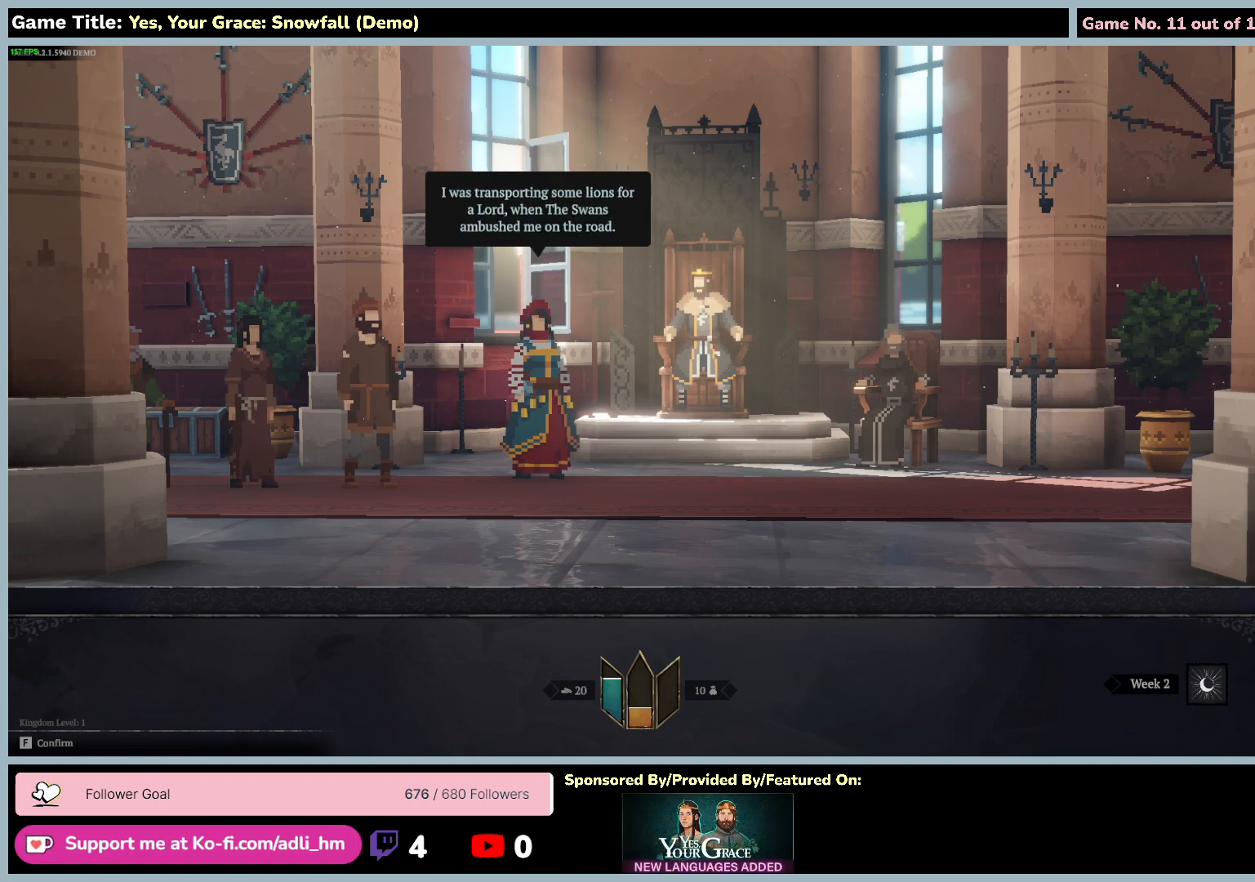
{"keys": ["f"], "mouse": [], "events": [[34, "f", "down"]]}
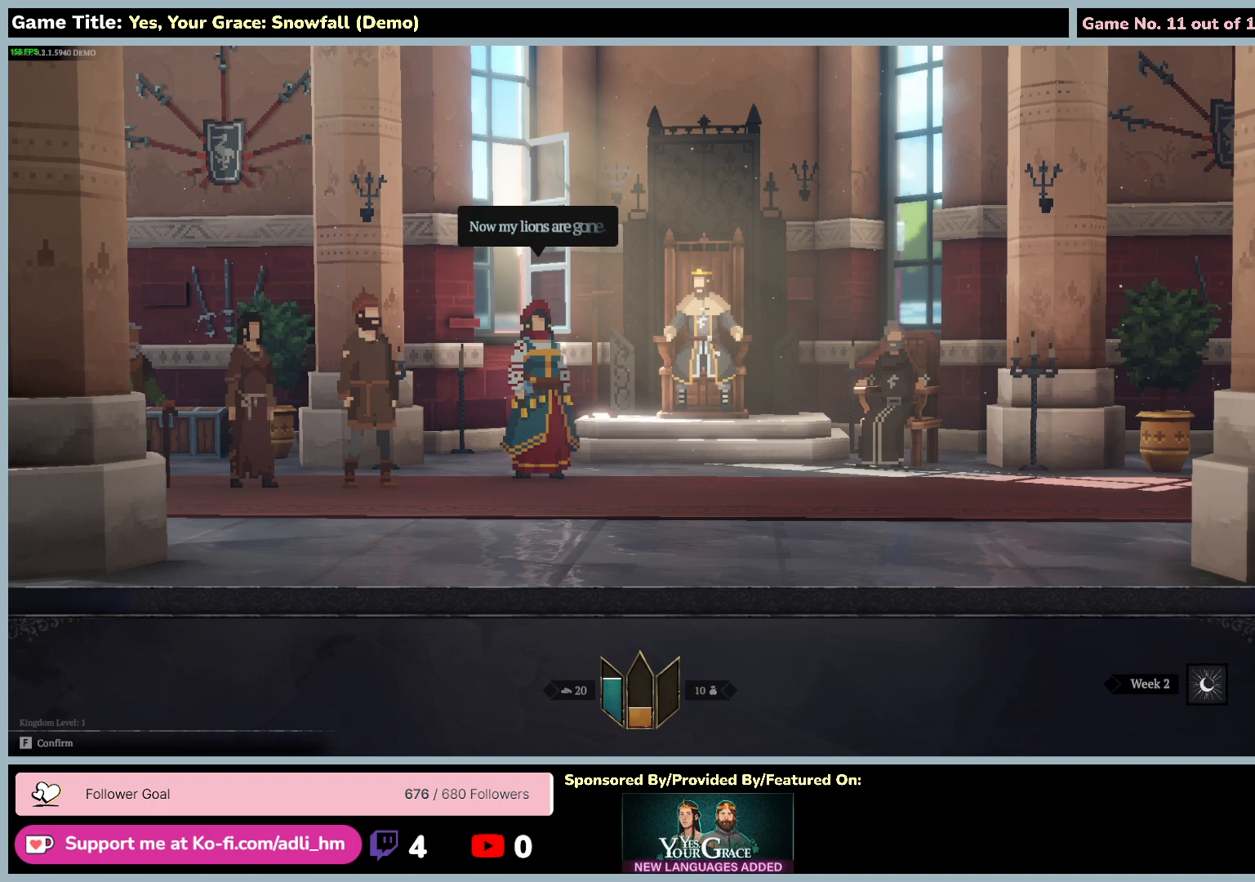
{"keys": ["f"], "mouse": [], "events": [[50, "f", "up"], [400, "f", "down"]]}
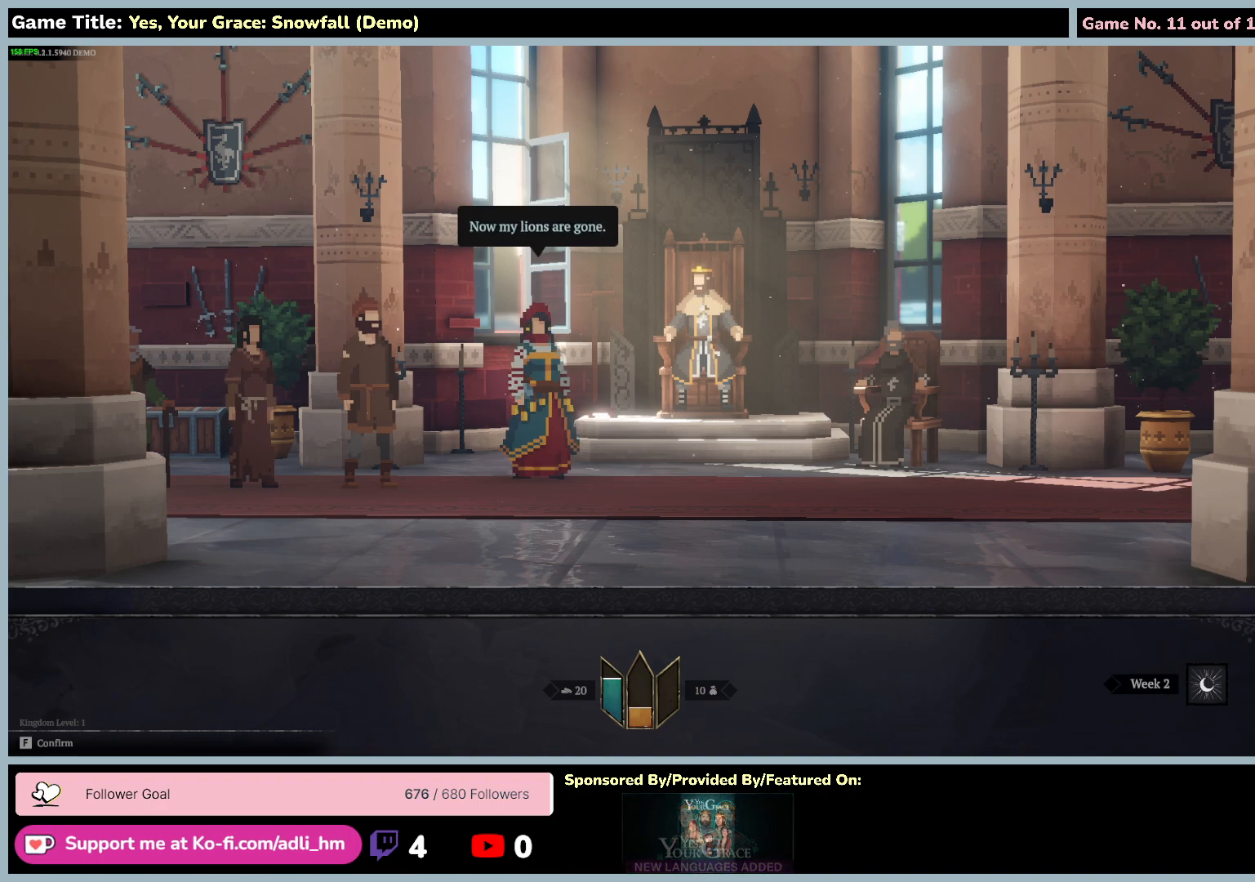
{"keys": [], "mouse": [], "events": [[434, "f", "up"]]}
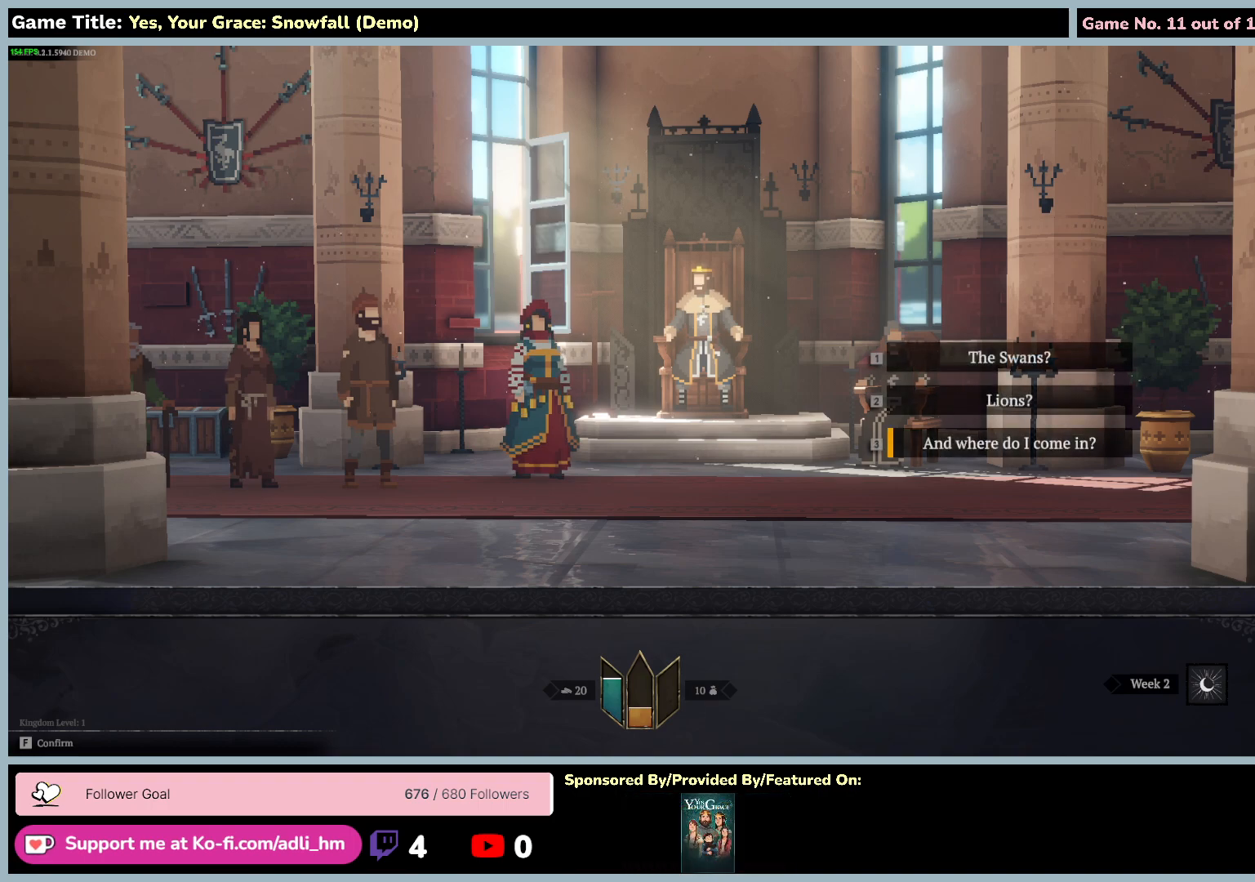
{"keys": [], "mouse": [], "events": []}
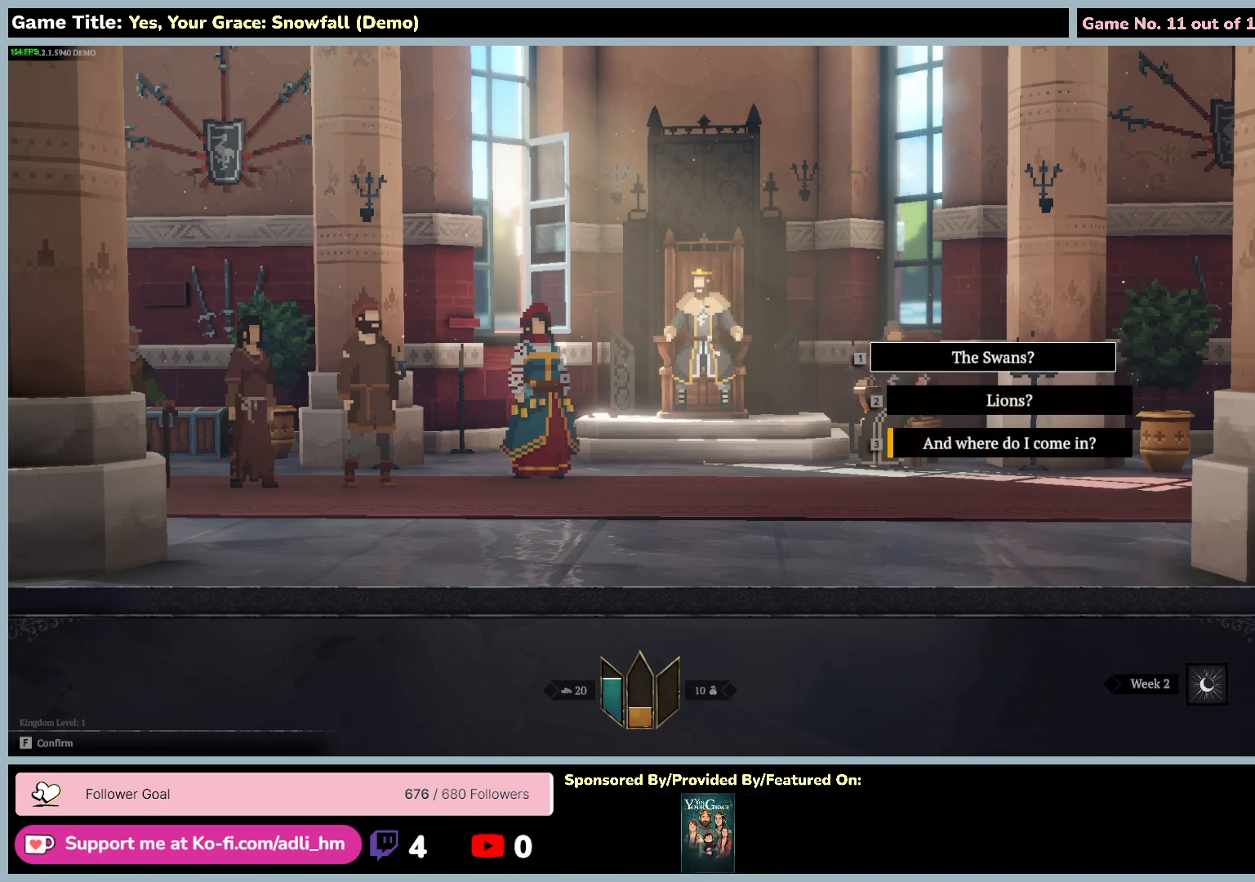
{"keys": [], "mouse": [], "events": []}
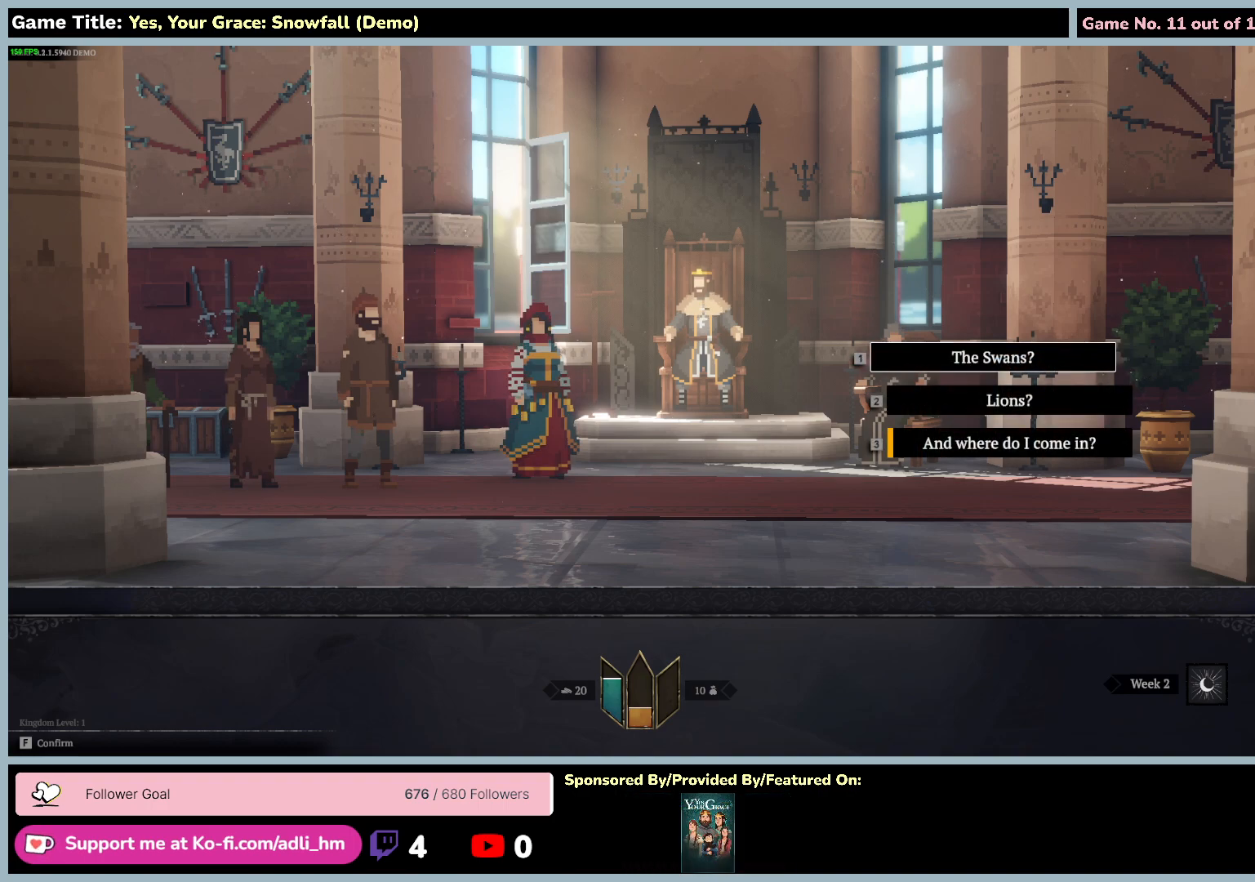
{"keys": [], "mouse": [], "events": [[34, "s", "down"], [500, "s", "up"]]}
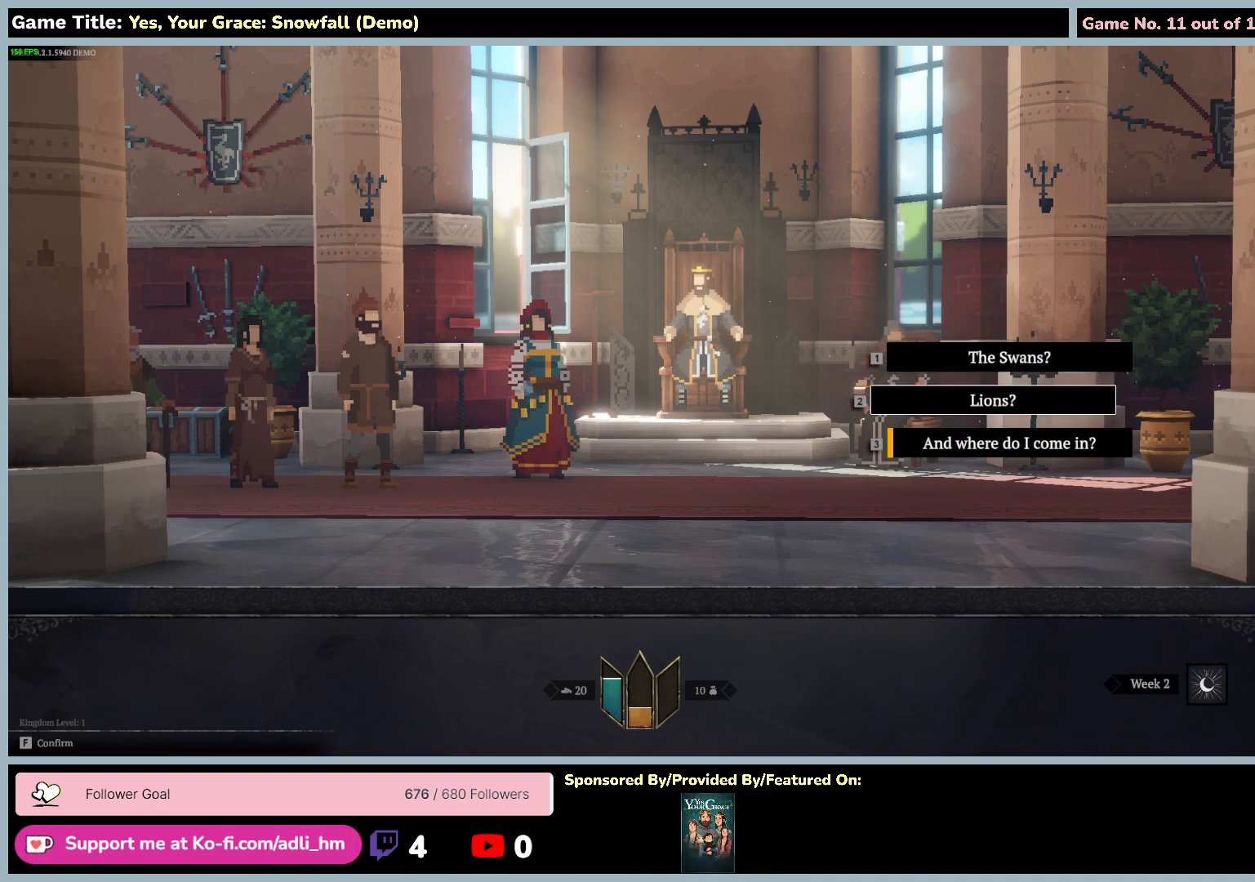
{"keys": ["2"], "mouse": [], "events": [[450, "2", "down"]]}
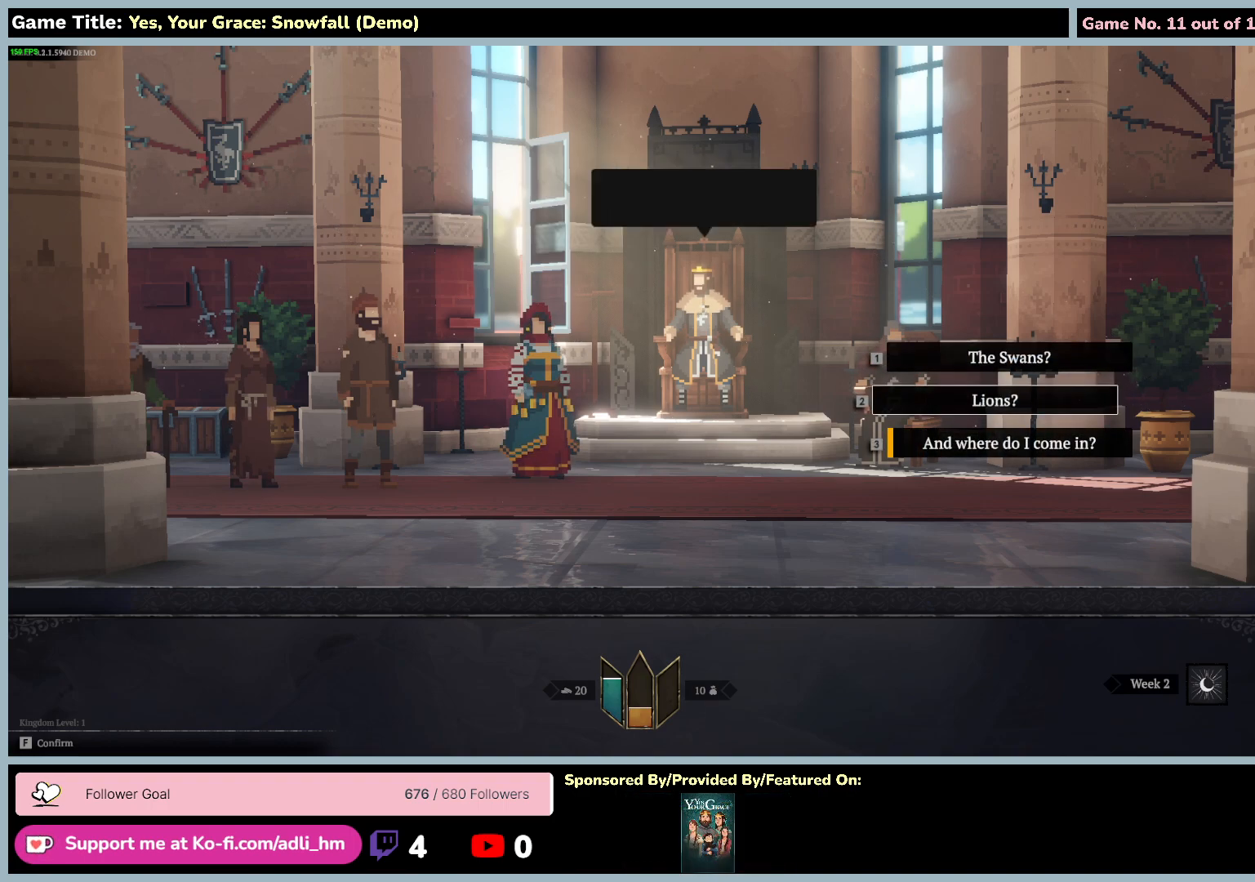
{"keys": [], "mouse": [], "events": [[500, "2", "up"]]}
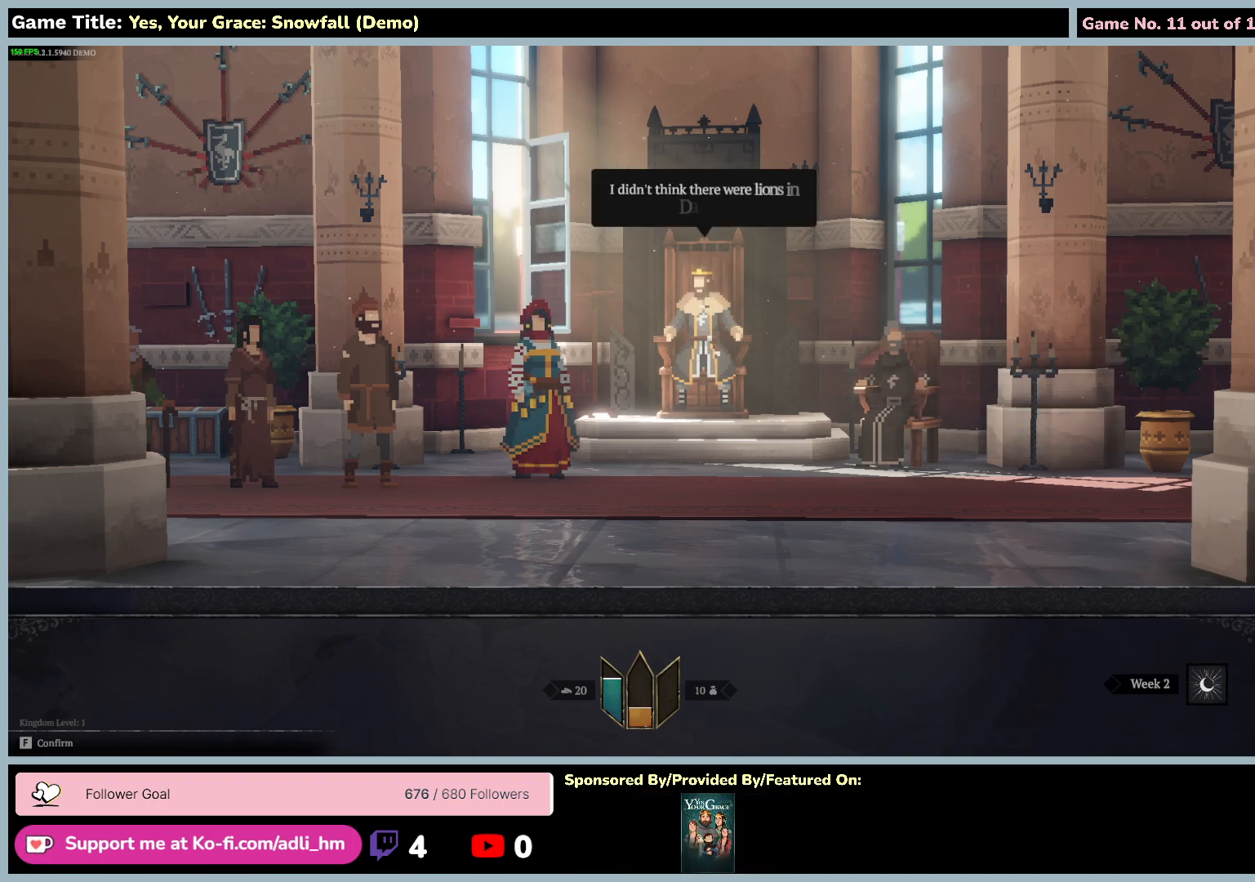
{"keys": [], "mouse": [], "events": []}
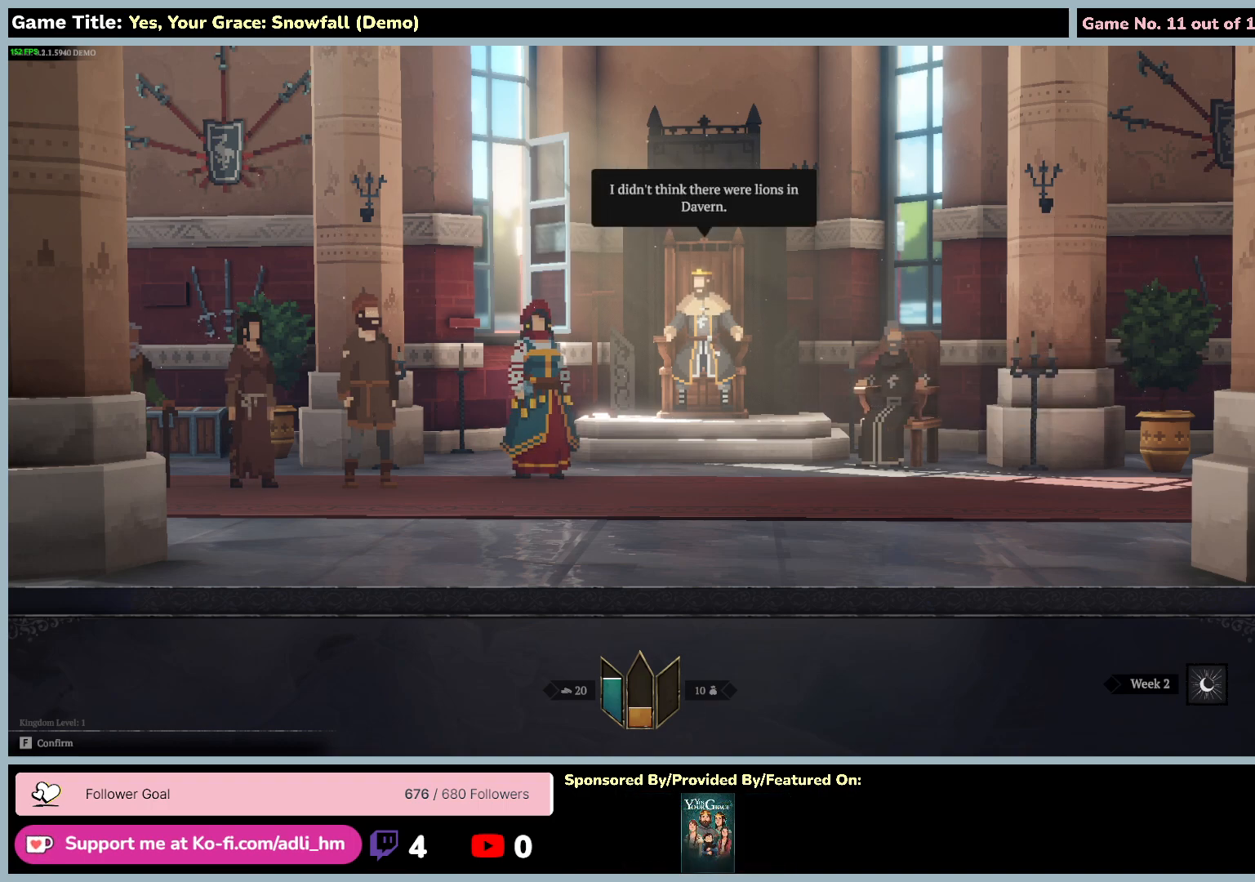
{"keys": ["f"], "mouse": [], "events": [[250, "f", "down"]]}
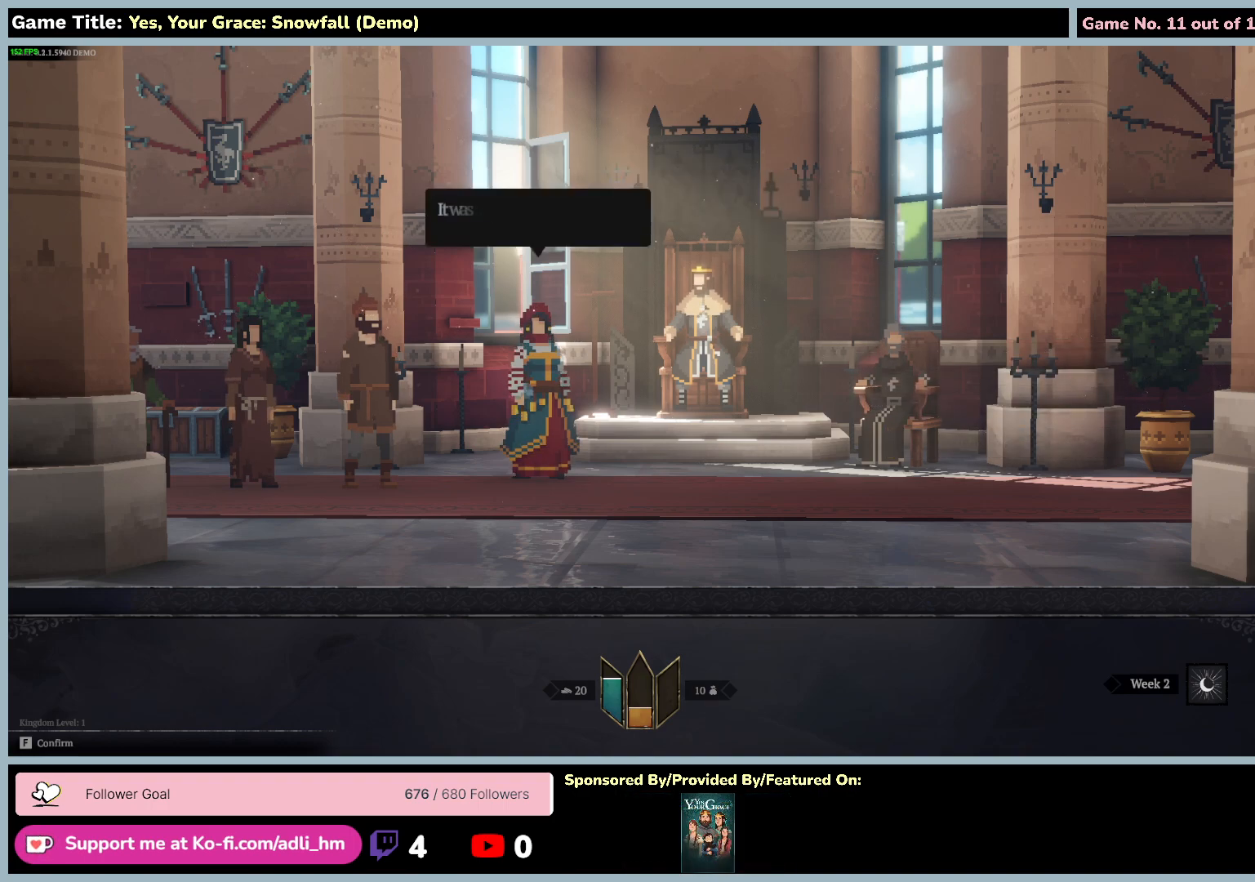
{"keys": [], "mouse": [], "events": [[200, "f", "up"]]}
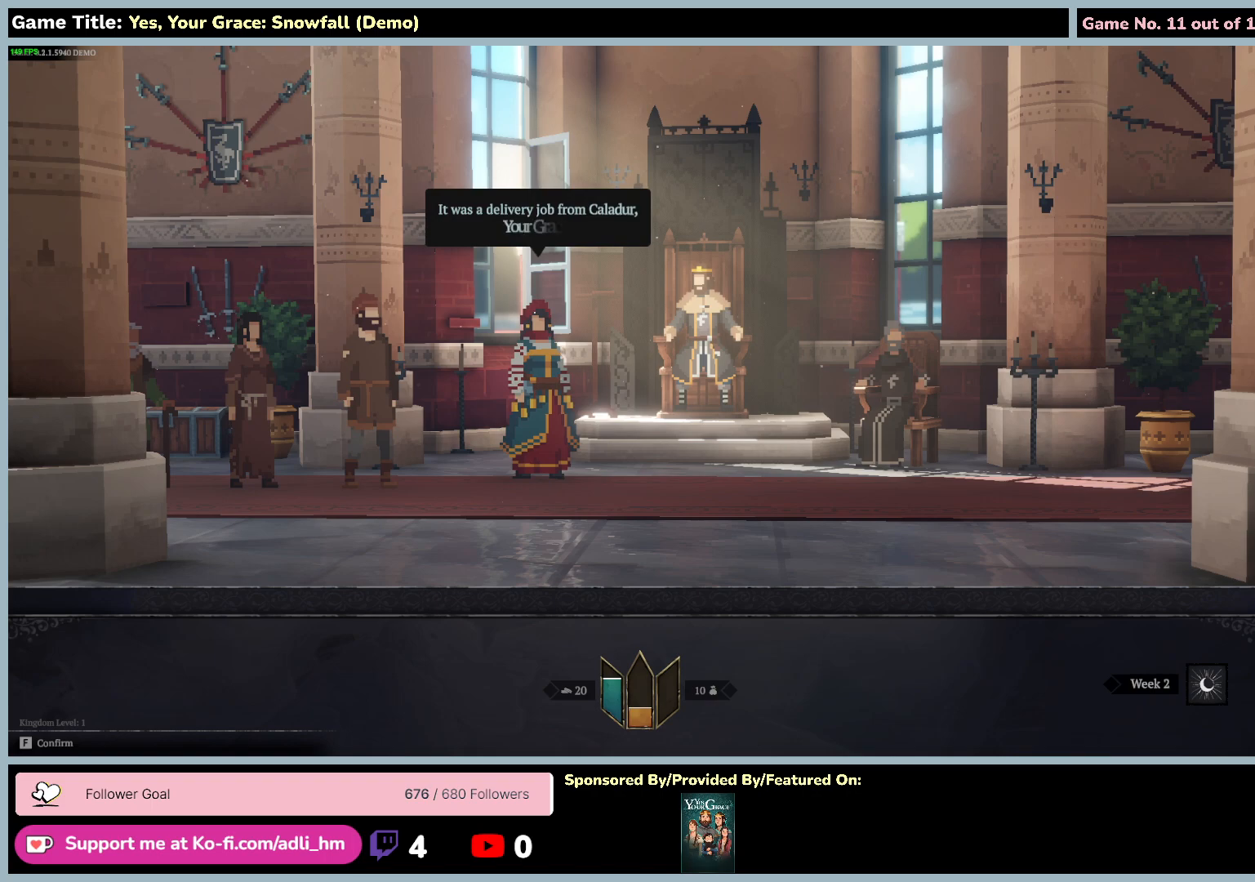
{"keys": [], "mouse": [], "events": []}
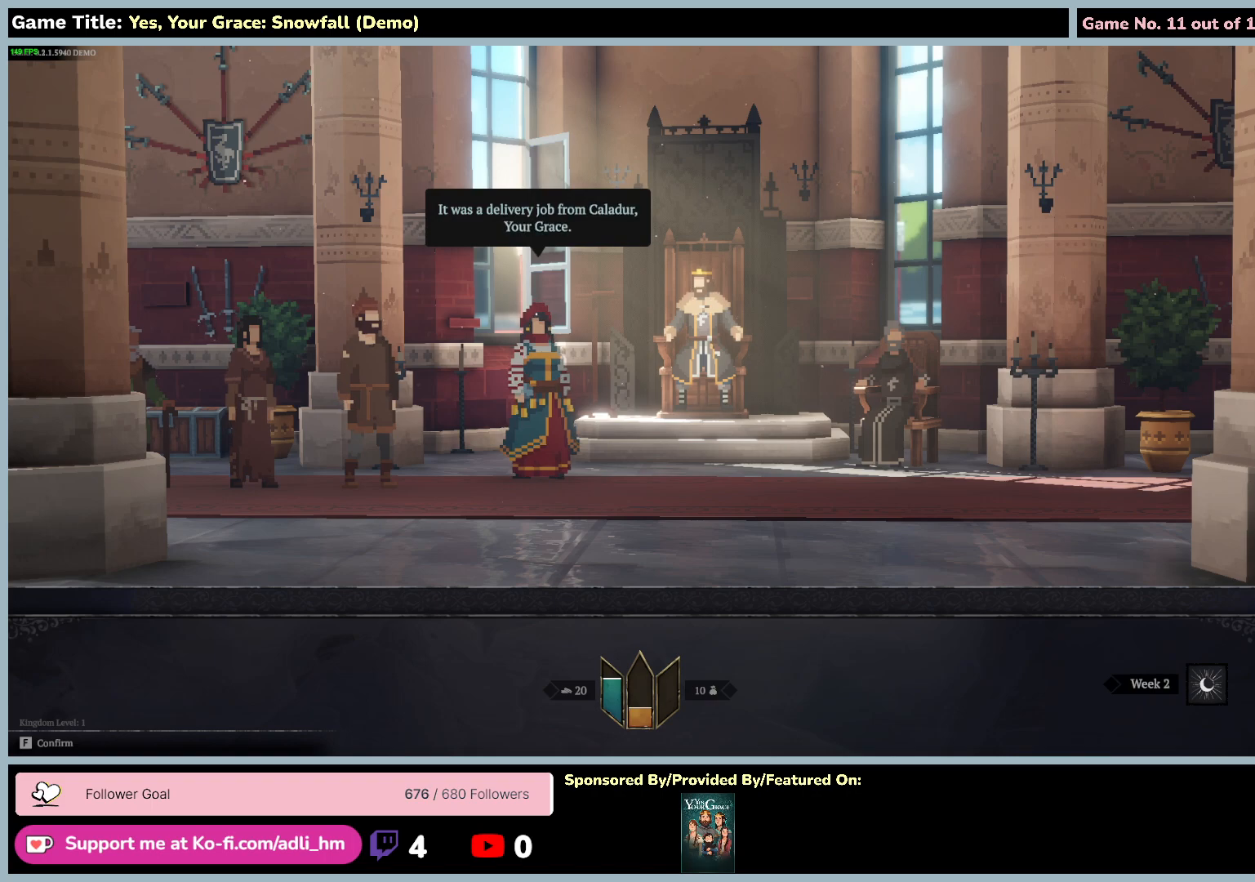
{"keys": ["f"], "mouse": [], "events": [[150, "f", "down"]]}
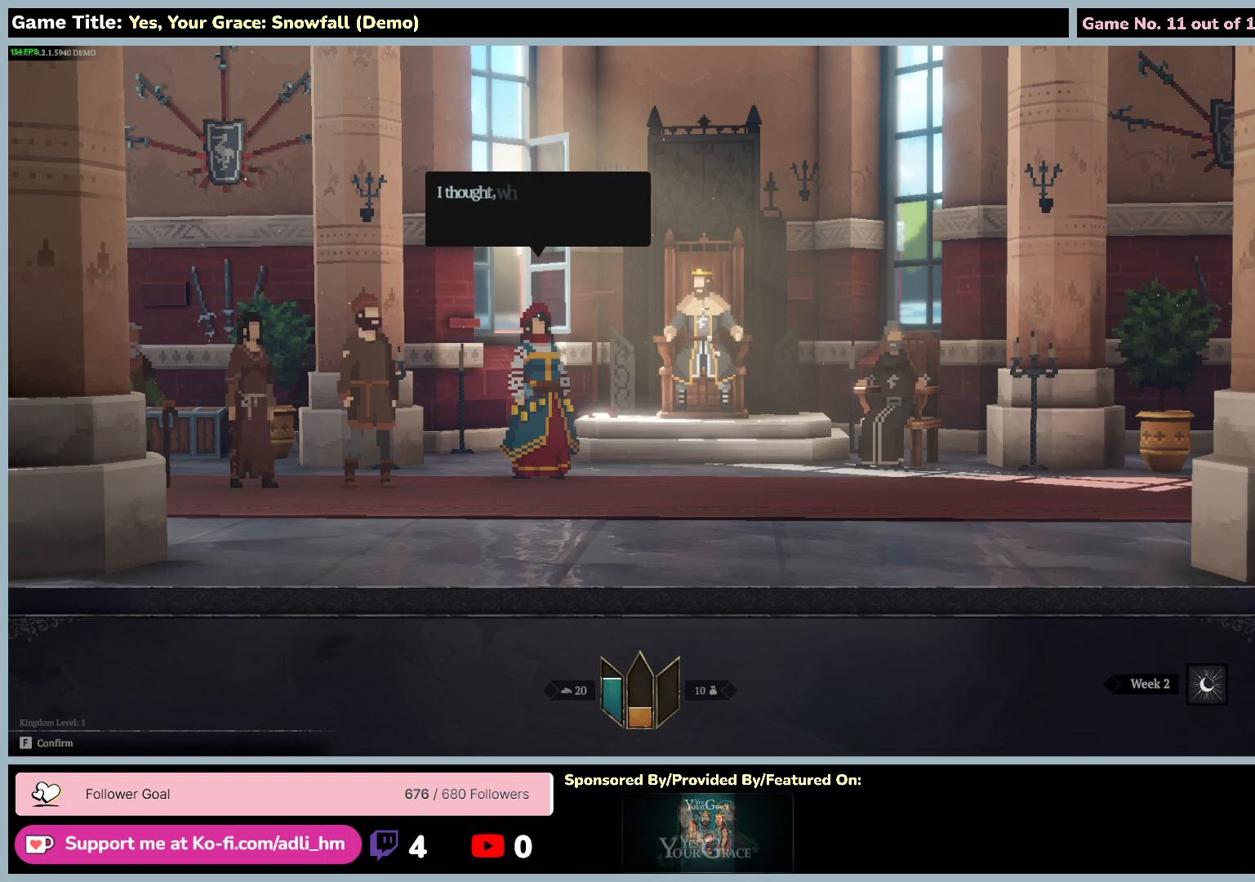
{"keys": [], "mouse": [], "events": [[184, "f", "up"]]}
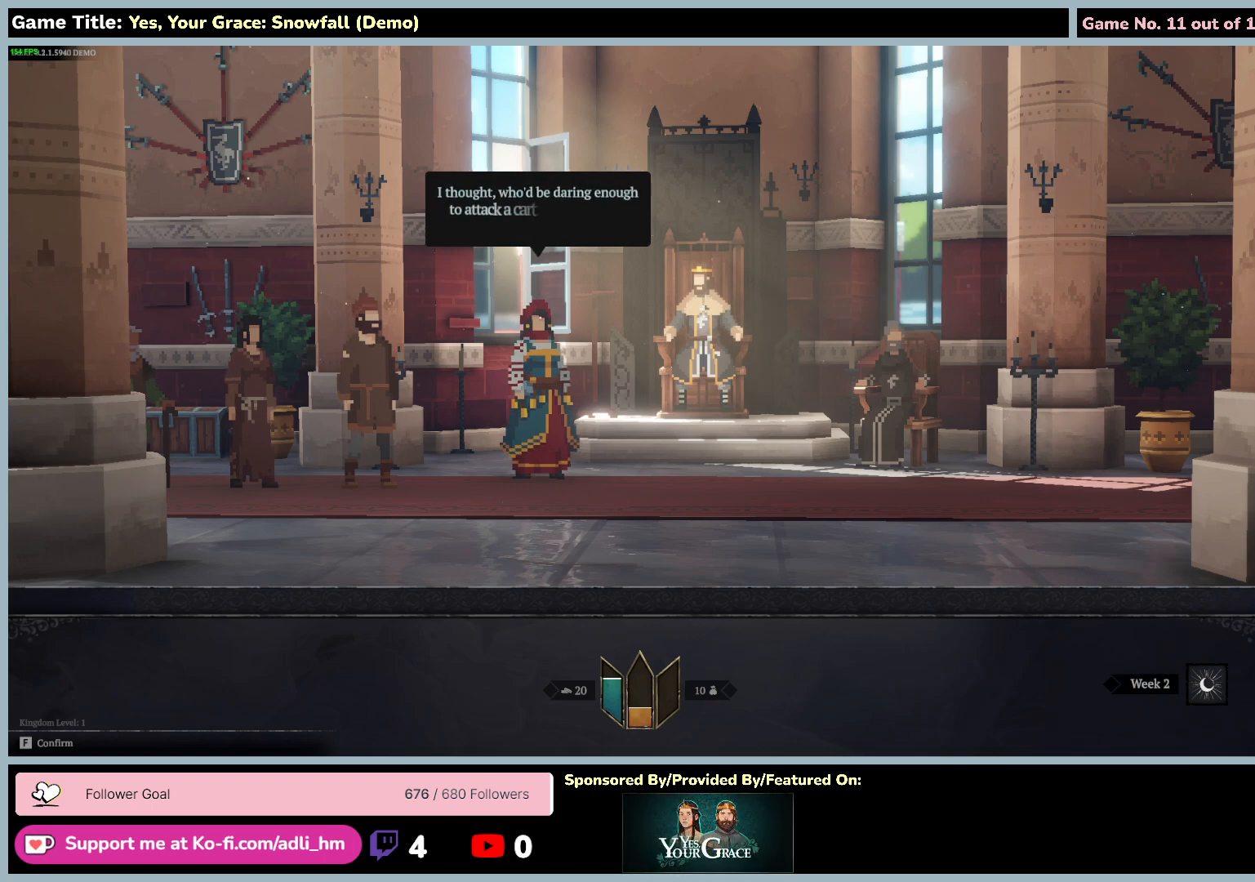
{"keys": [], "mouse": [], "events": []}
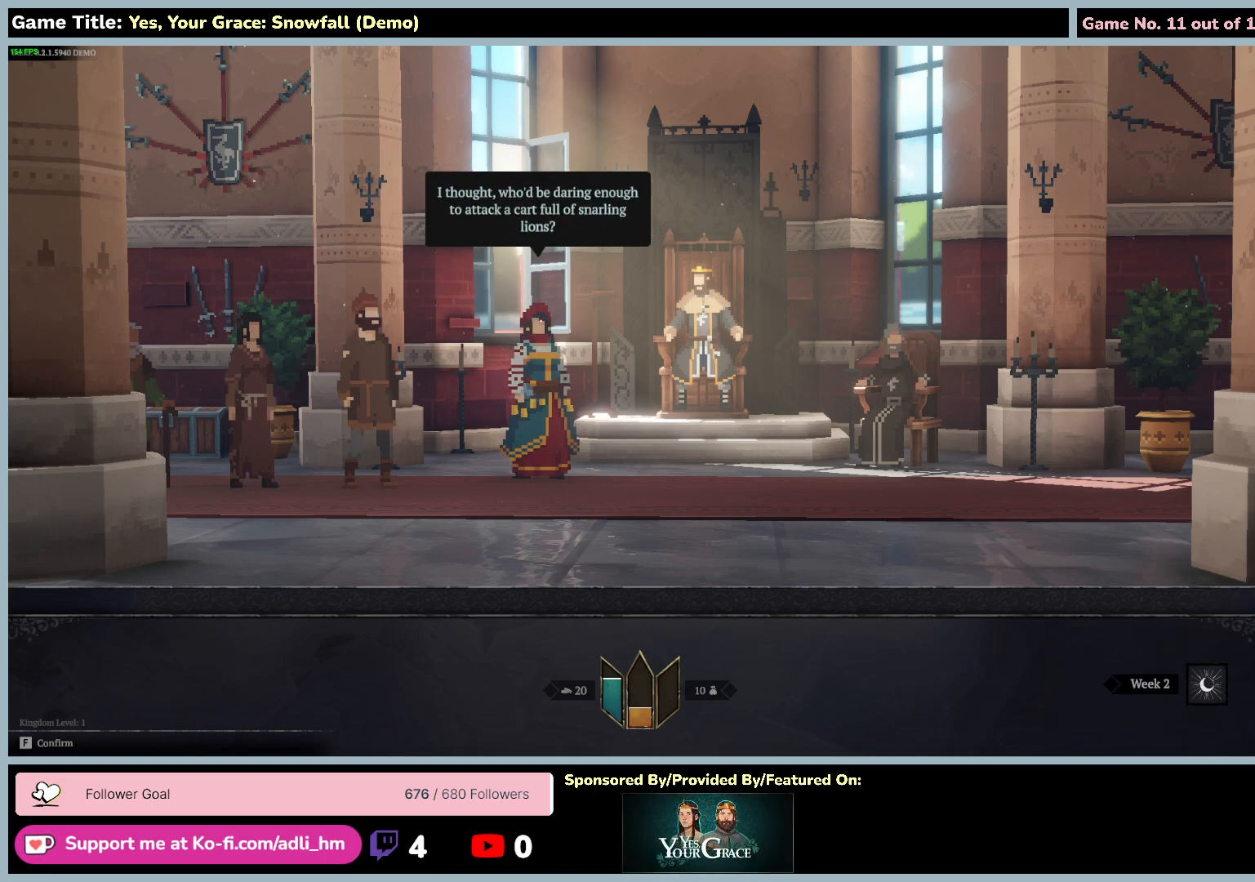
{"keys": ["f"], "mouse": [], "events": [[434, "f", "down"]]}
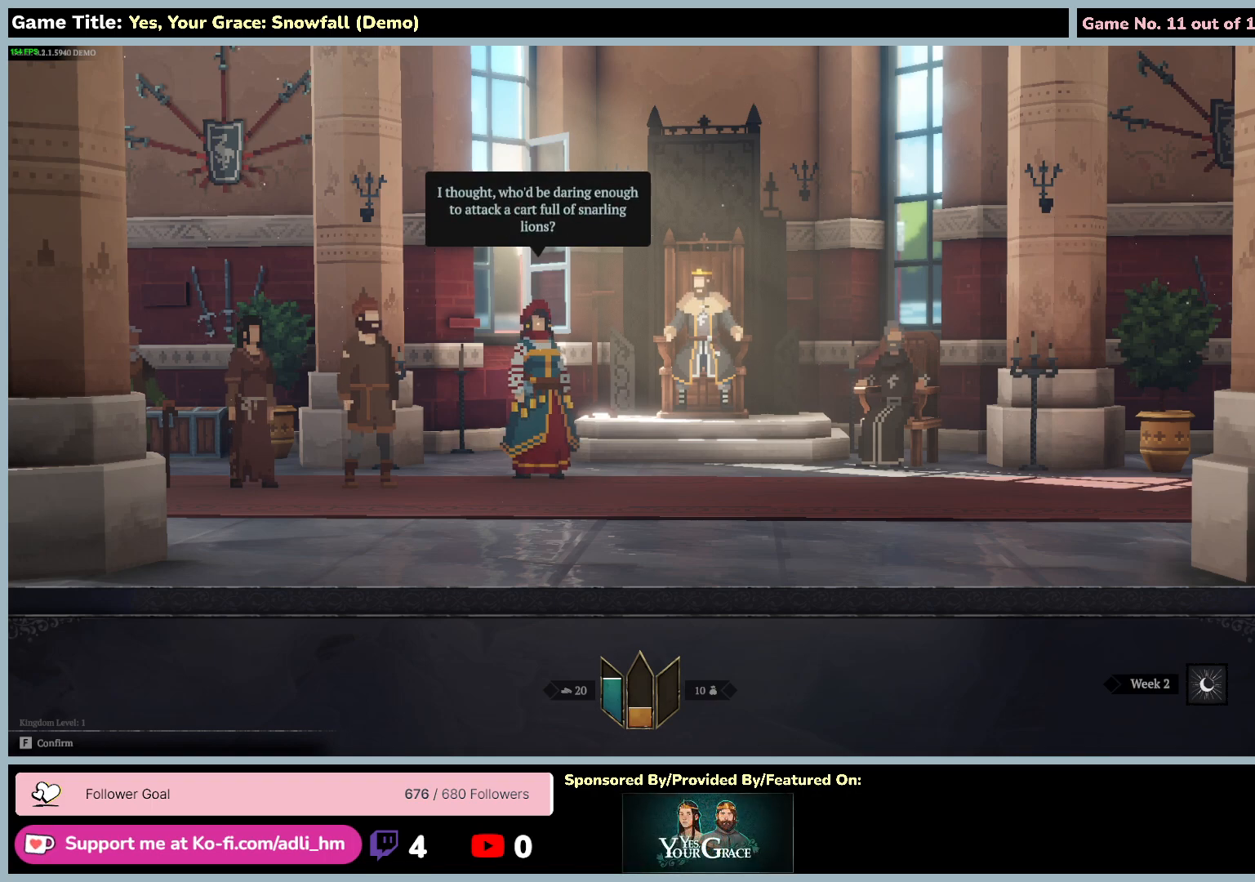
{"keys": [], "mouse": [], "events": [[417, "f", "up"]]}
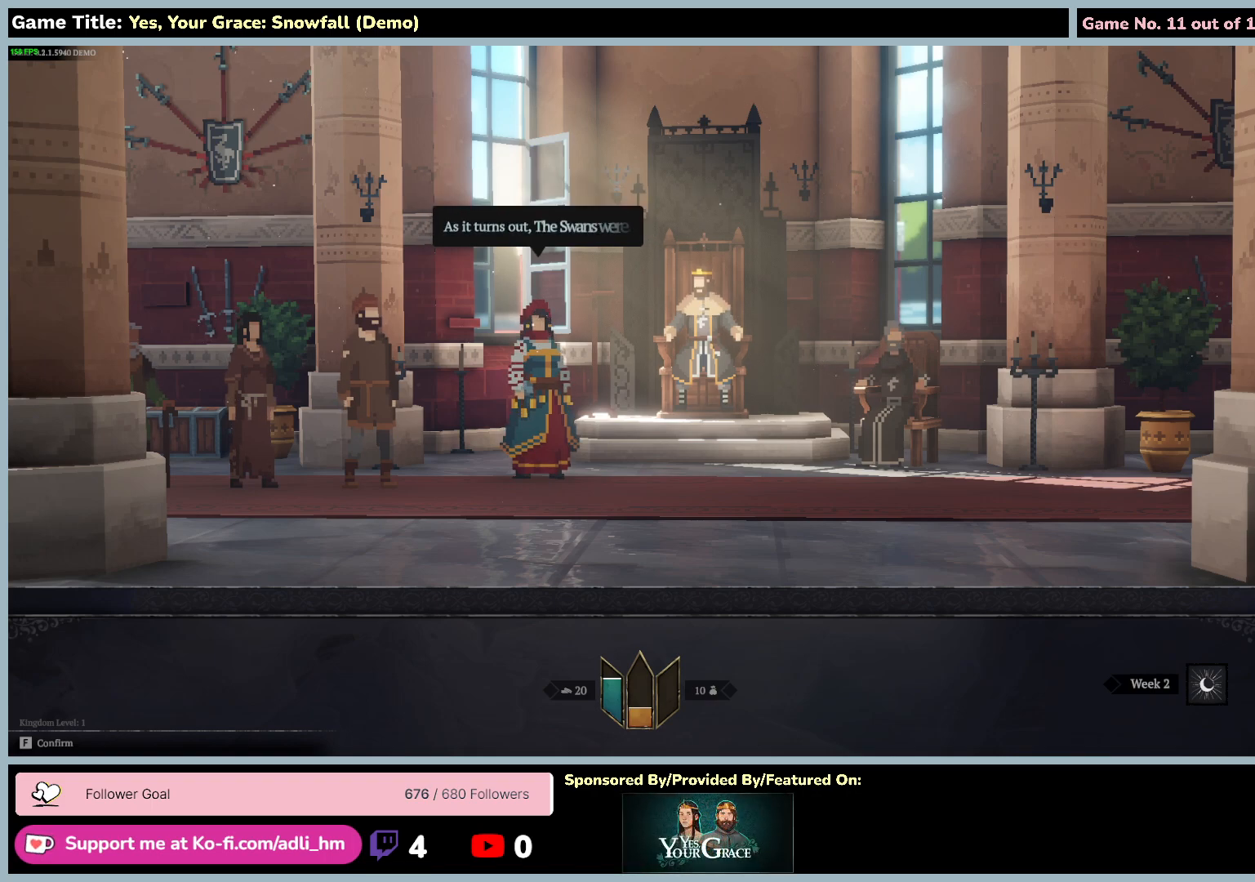
{"keys": [], "mouse": [], "events": []}
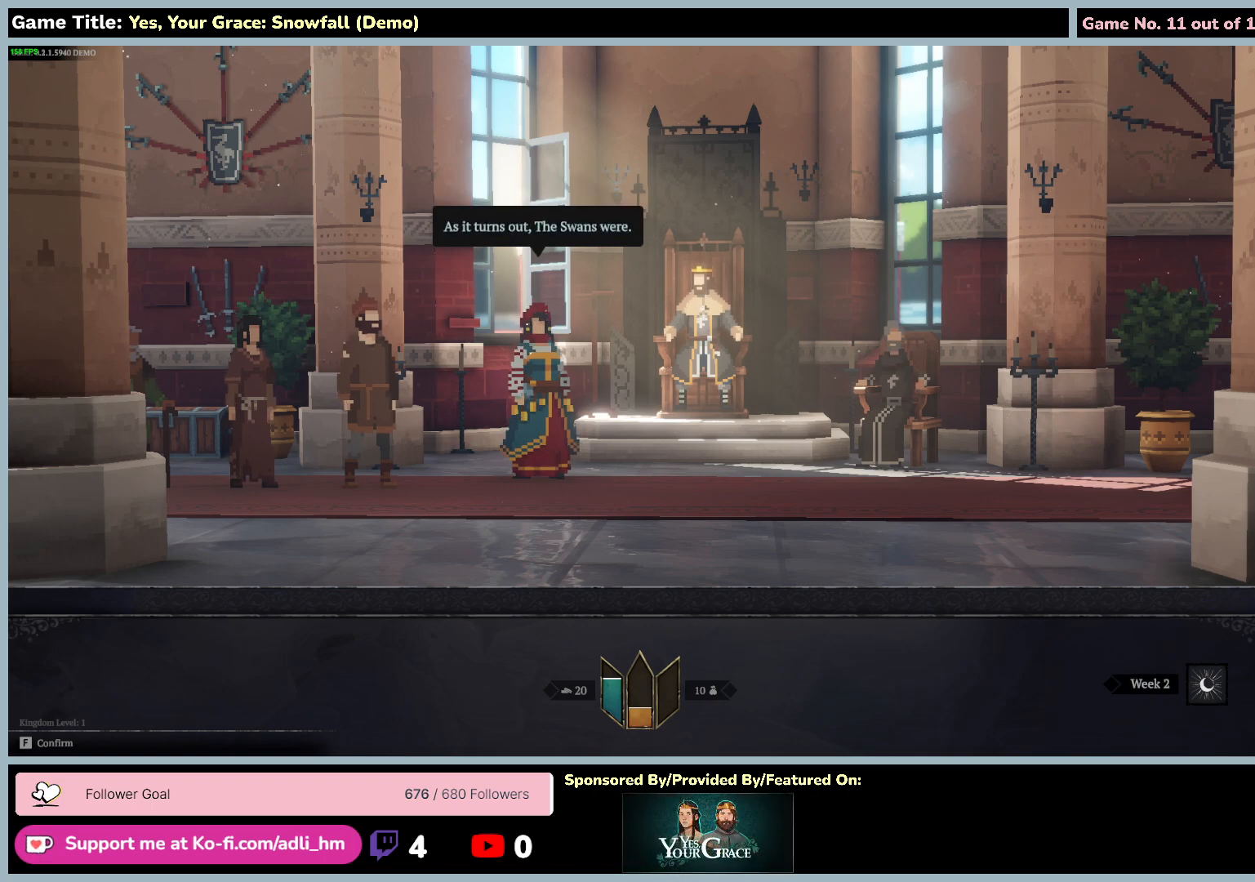
{"keys": ["f"], "mouse": [], "events": [[100, "f", "down"]]}
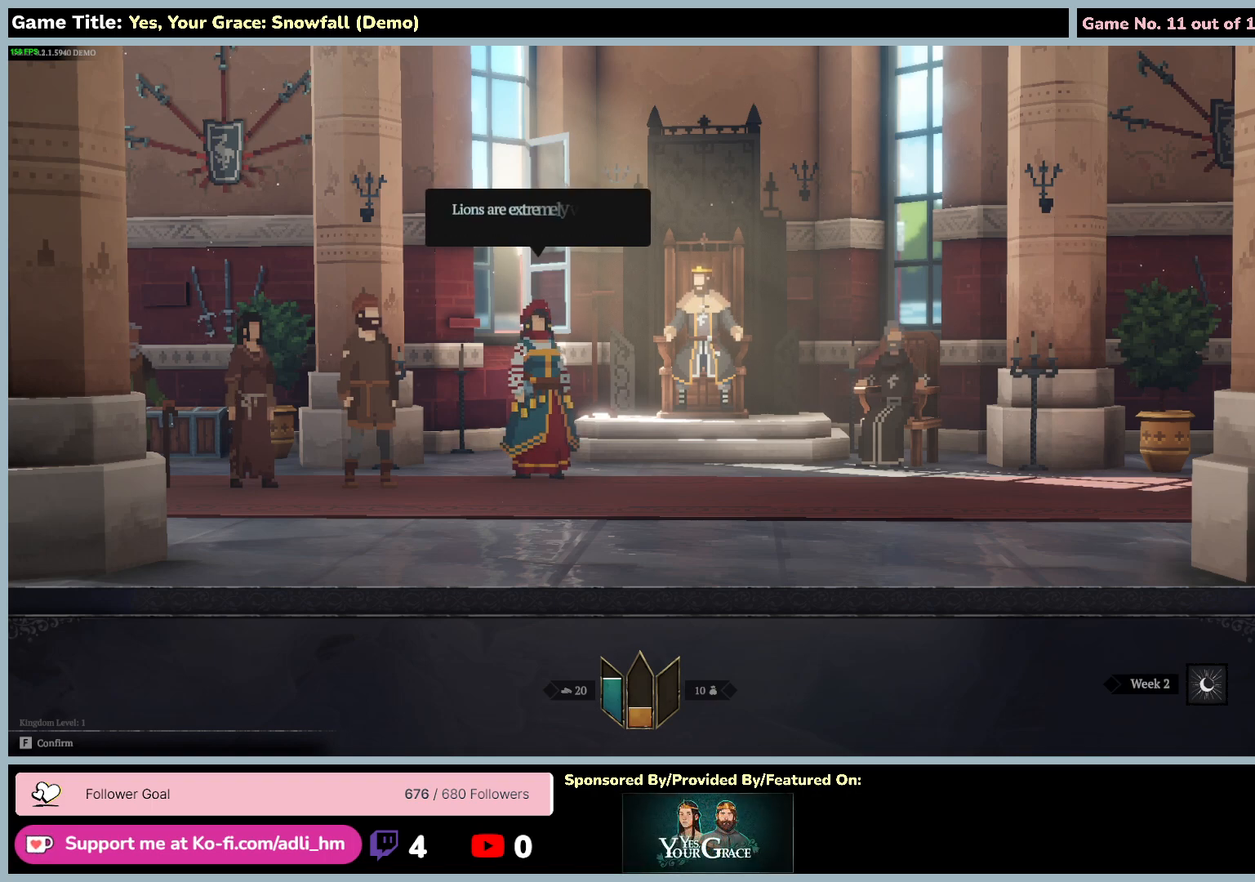
{"keys": [], "mouse": [], "events": [[84, "f", "up"]]}
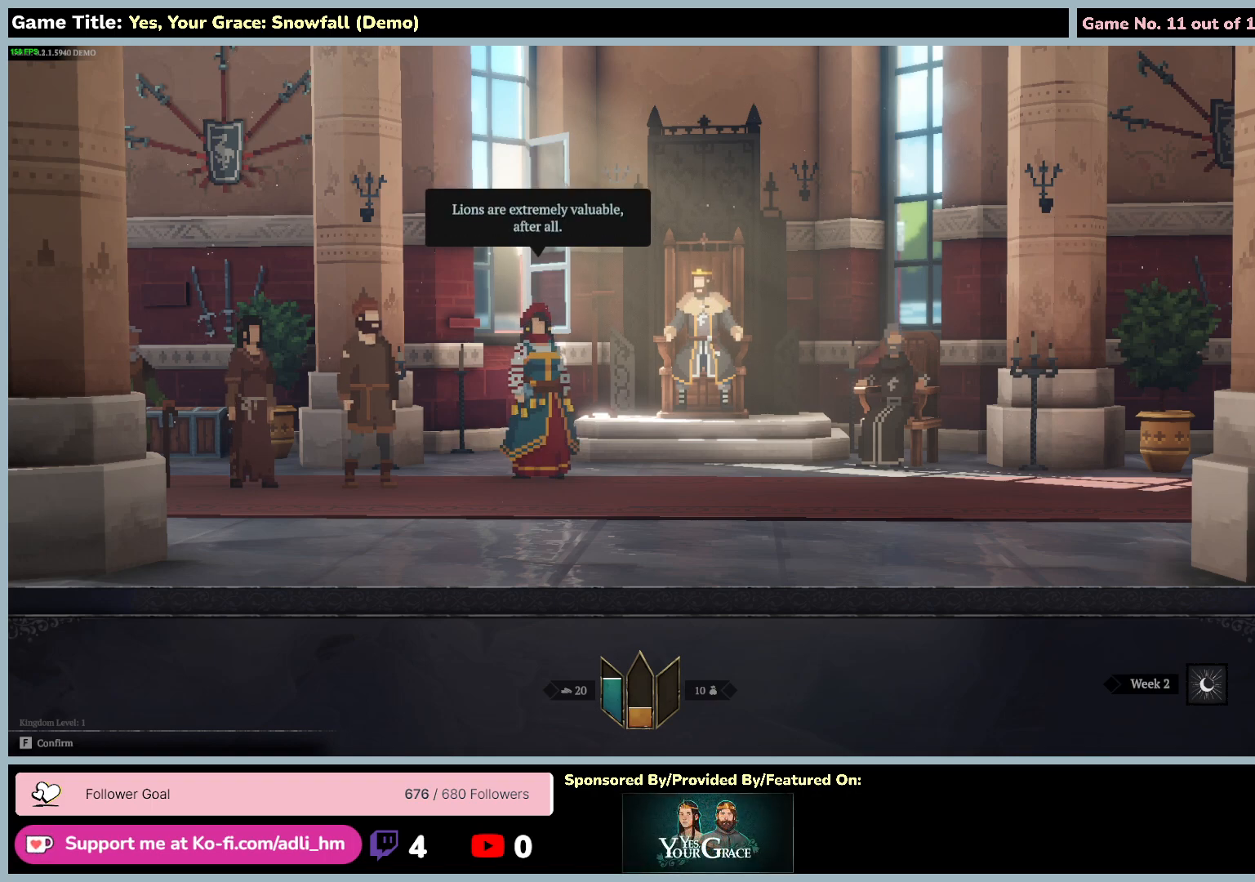
{"keys": ["f"], "mouse": [], "events": [[350, "f", "down"]]}
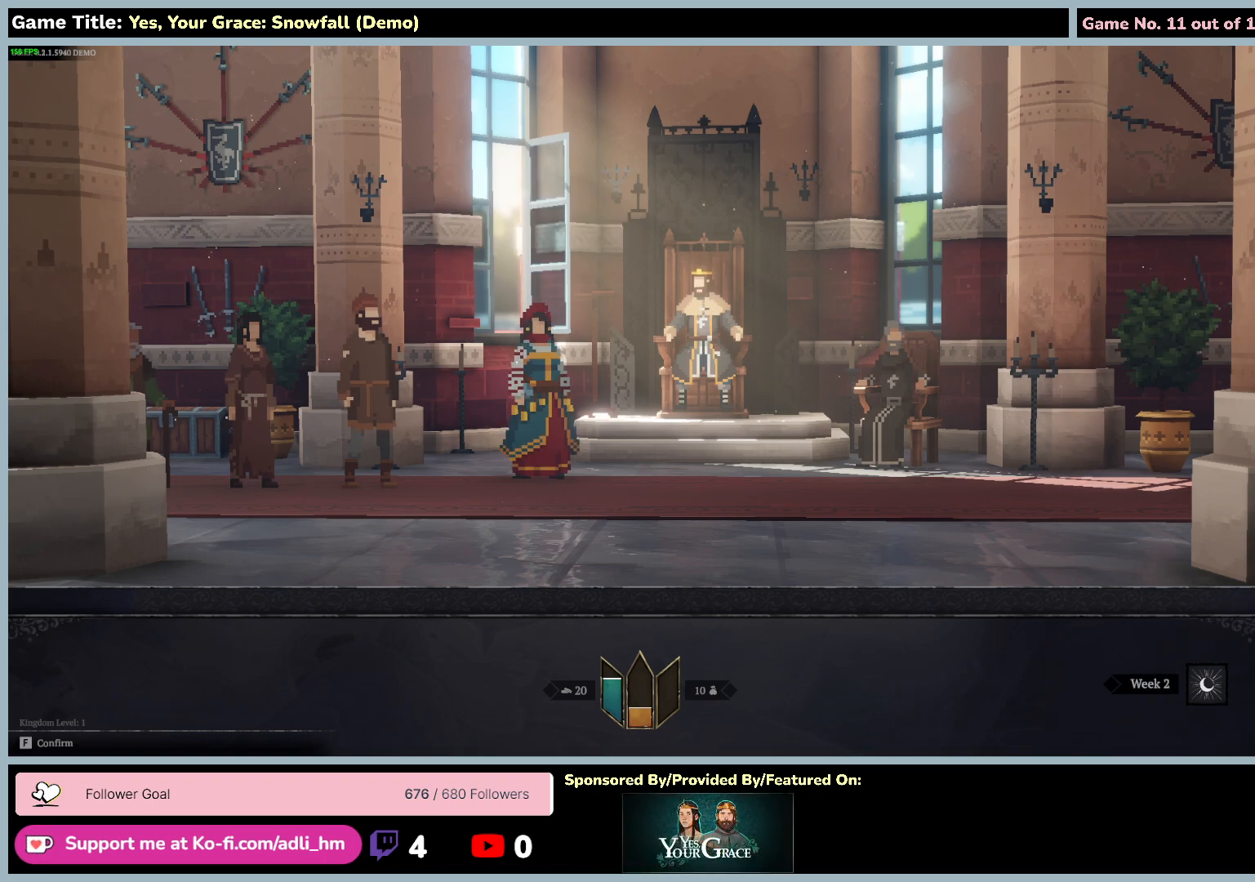
{"keys": [], "mouse": [], "events": [[367, "f", "up"]]}
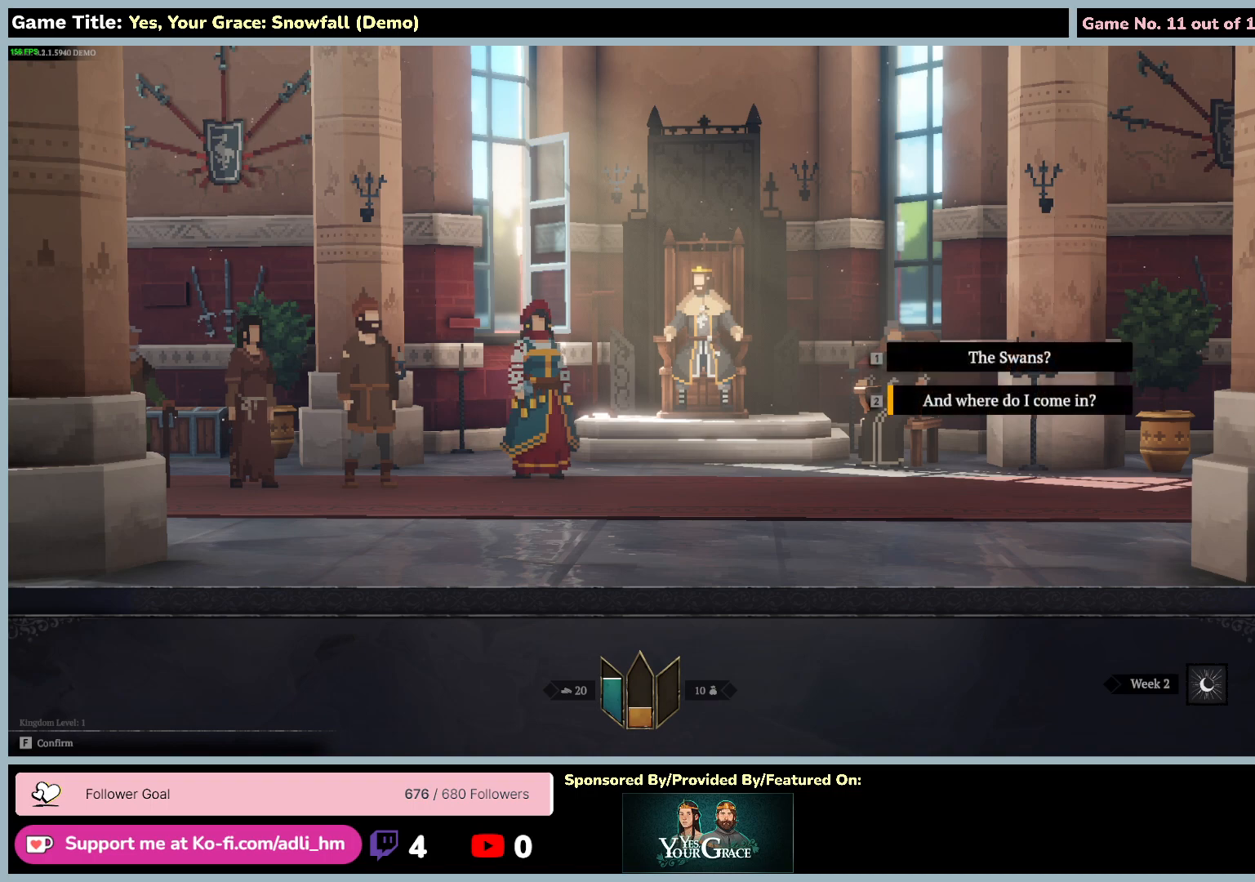
{"keys": [], "mouse": [], "events": []}
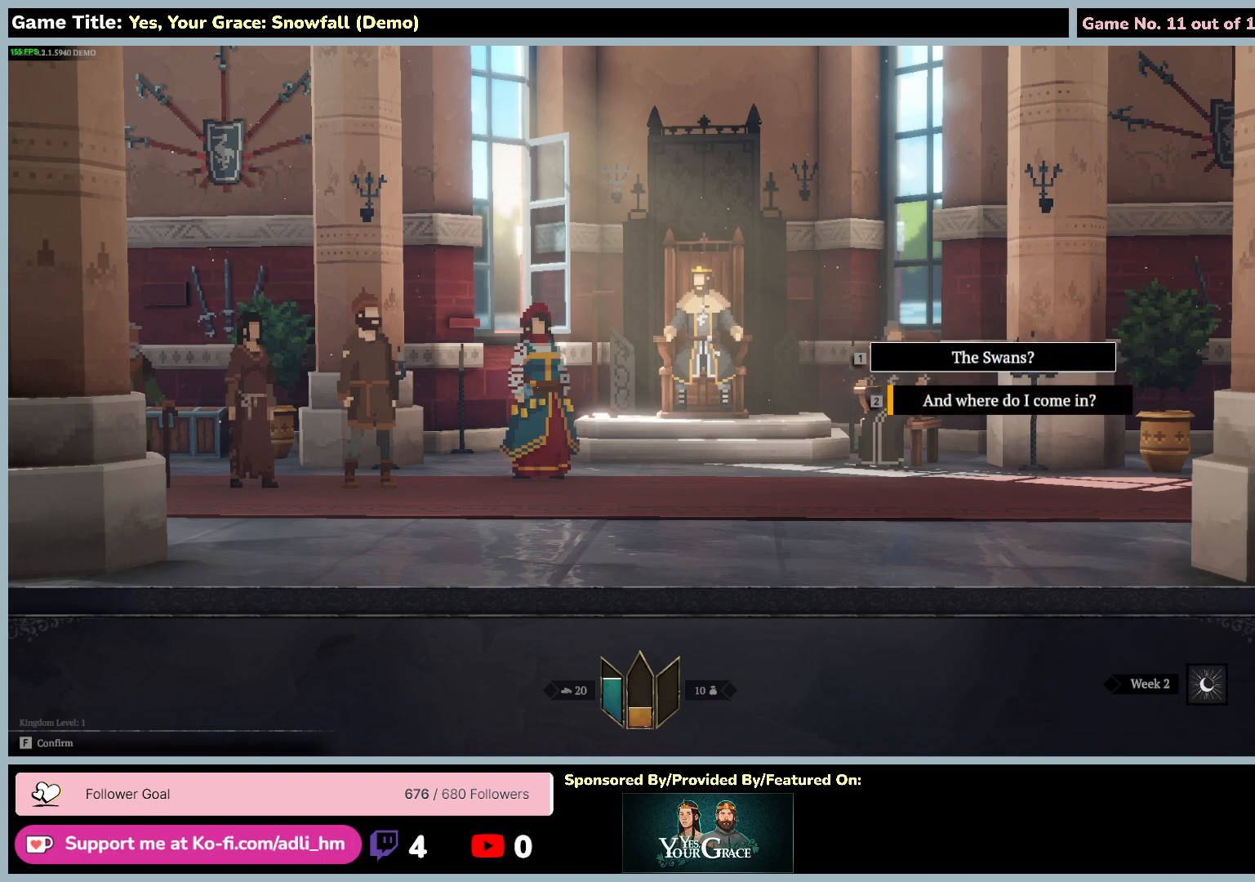
{"keys": [], "mouse": [], "events": []}
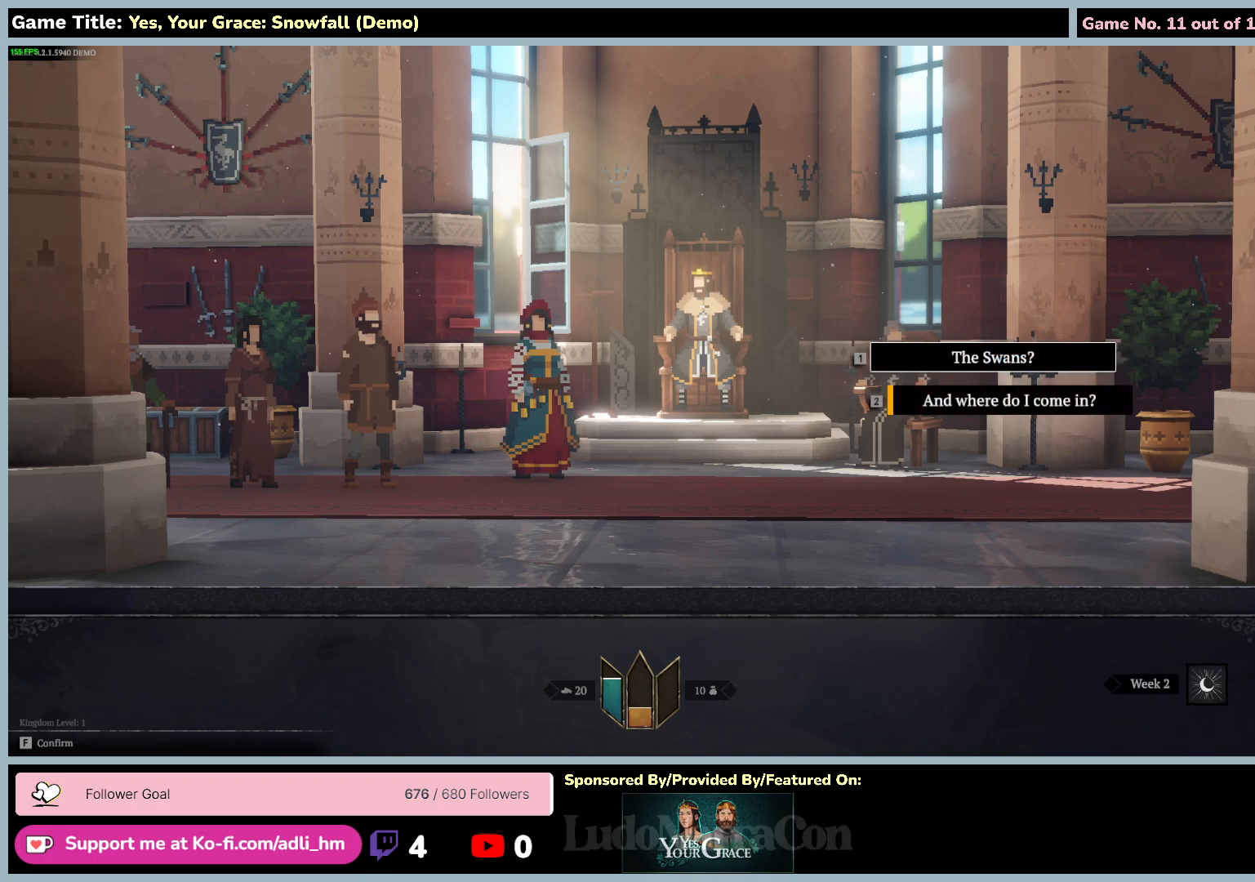
{"keys": [], "mouse": [], "events": []}
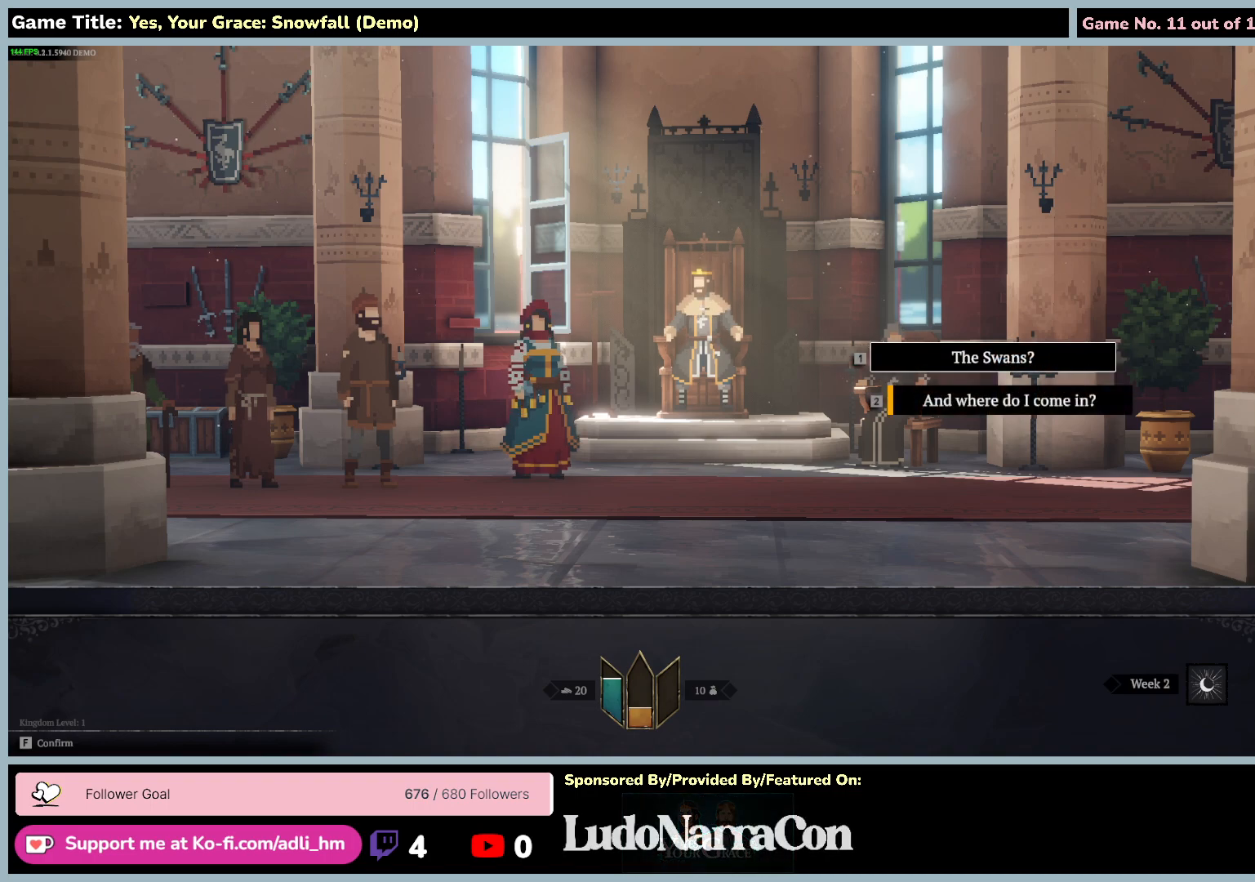
{"keys": [], "mouse": [], "events": []}